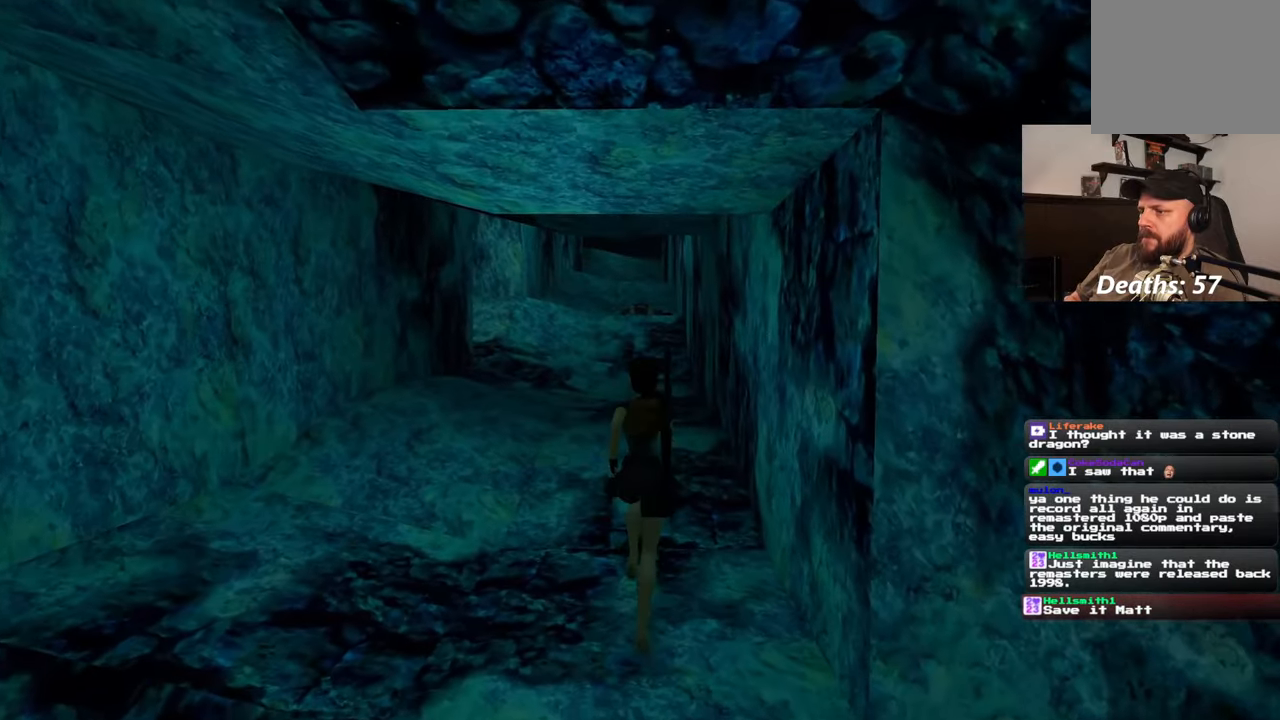
Gameplay with a controller (PlayStation layout); each line is a JSON object with the inputs held at the frame after it. "events" lists button and stick changes between this image and that frame as [ms after this image, input, new state], when the widget could be followed in between. Not read: L2 L3 R2 R3 START.
{"buttons": ["SQUARE"], "left_stick": "up", "right_stick": "center", "events": []}
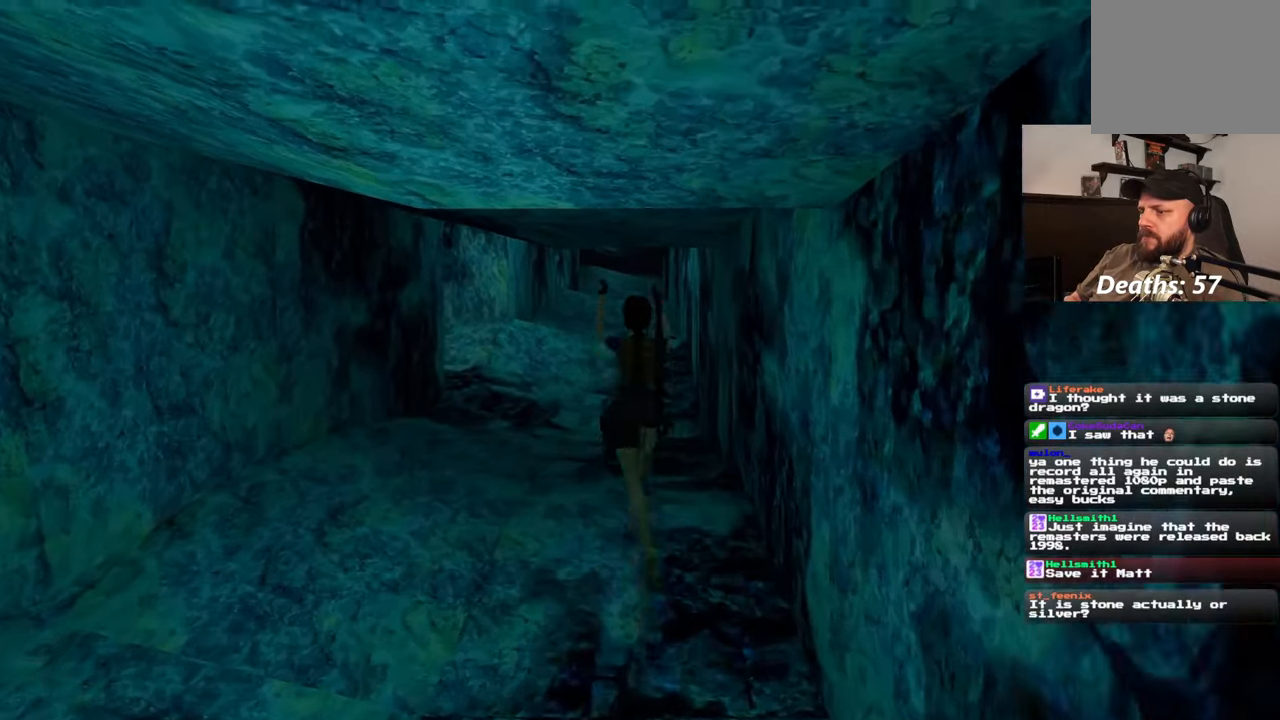
{"buttons": ["SQUARE"], "left_stick": "up", "right_stick": "center"}
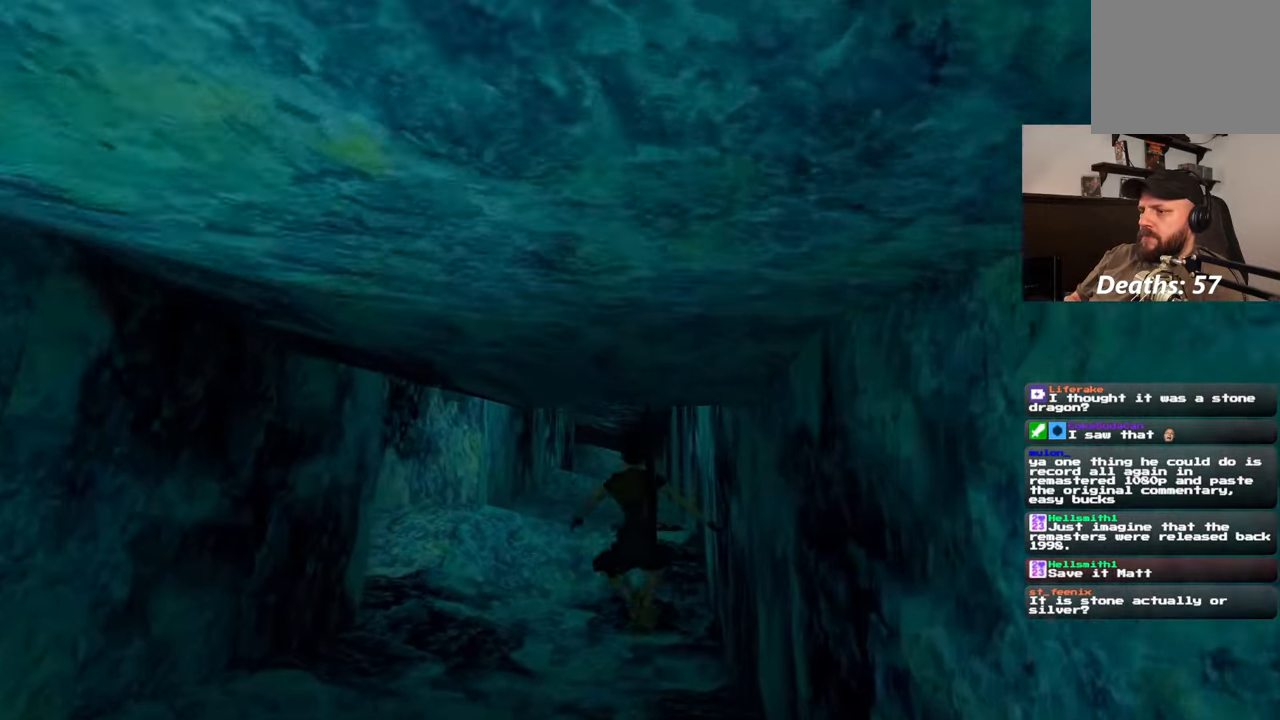
{"buttons": ["SQUARE"], "left_stick": "up", "right_stick": "center", "events": []}
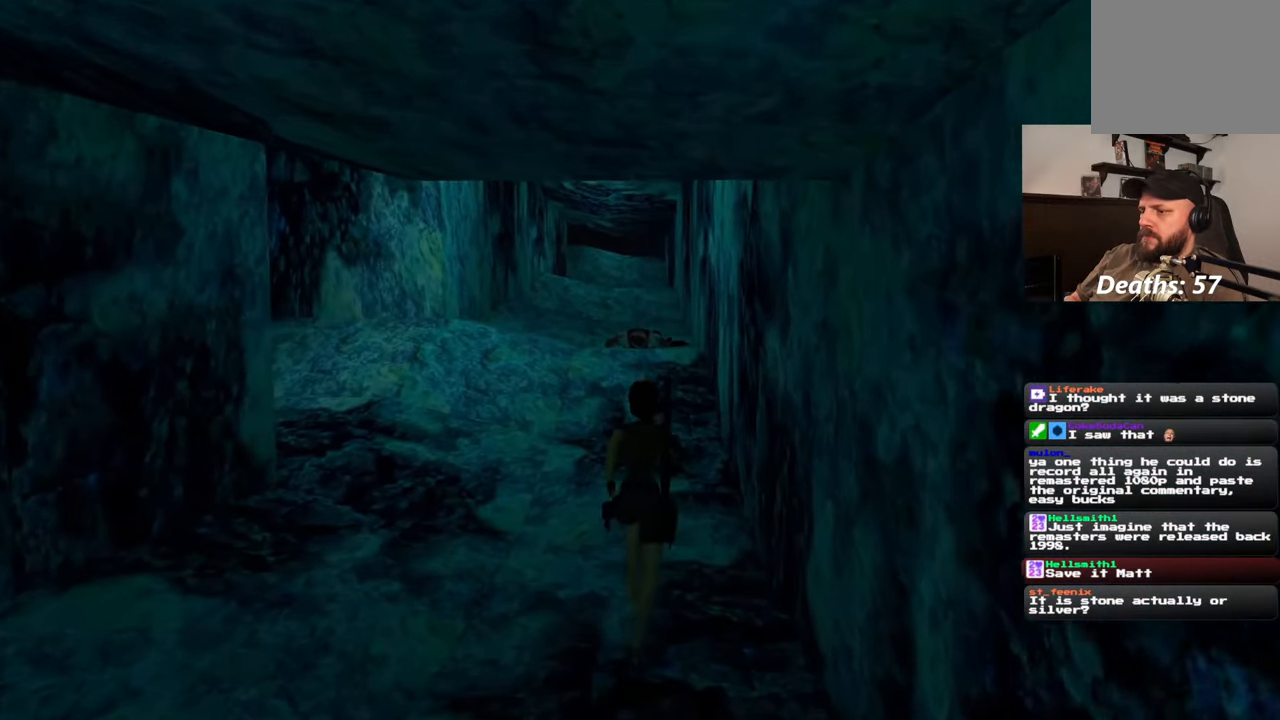
{"buttons": ["SQUARE"], "left_stick": "up", "right_stick": "center", "events": []}
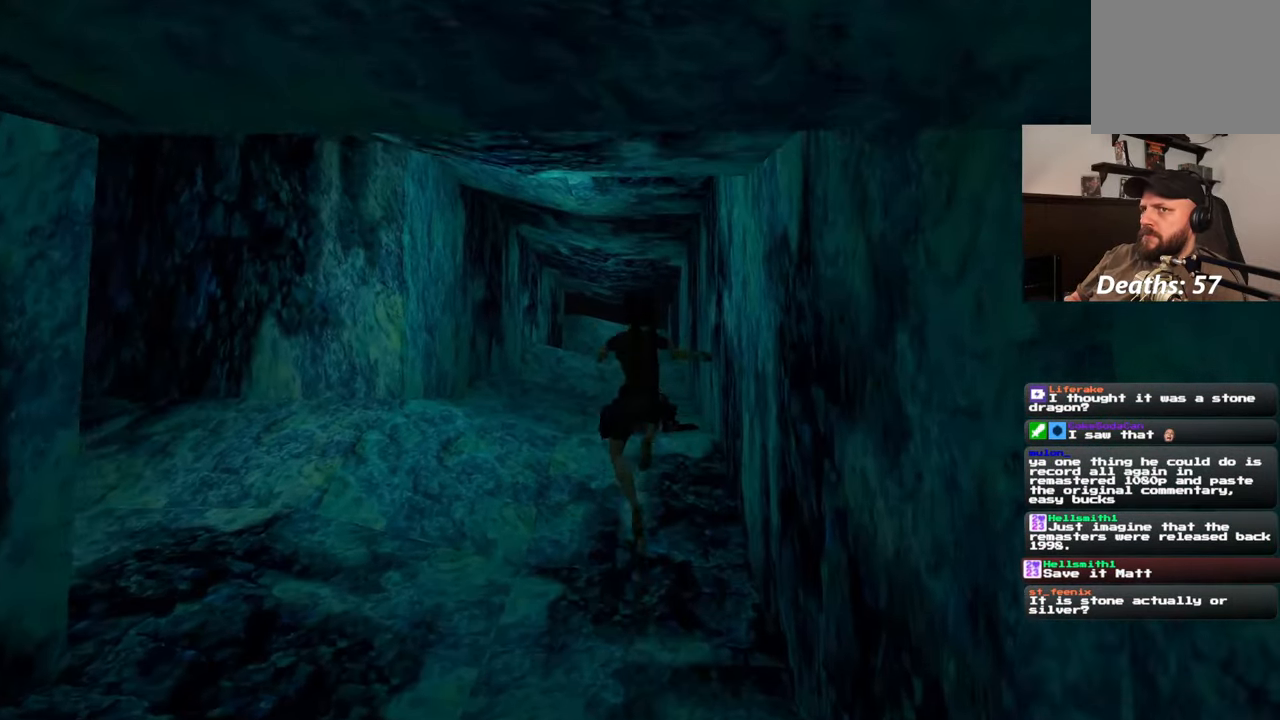
{"buttons": ["SQUARE"], "left_stick": "up", "right_stick": "center", "events": []}
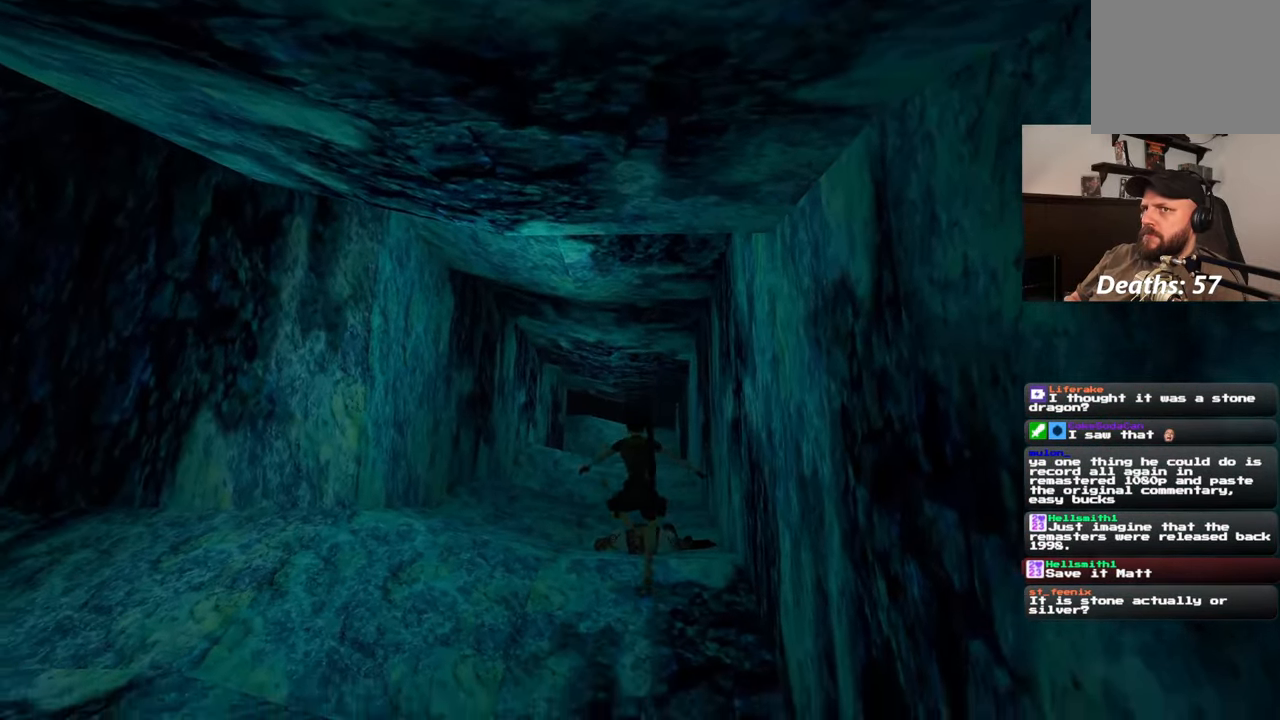
{"buttons": ["SQUARE"], "left_stick": "up", "right_stick": "center", "events": []}
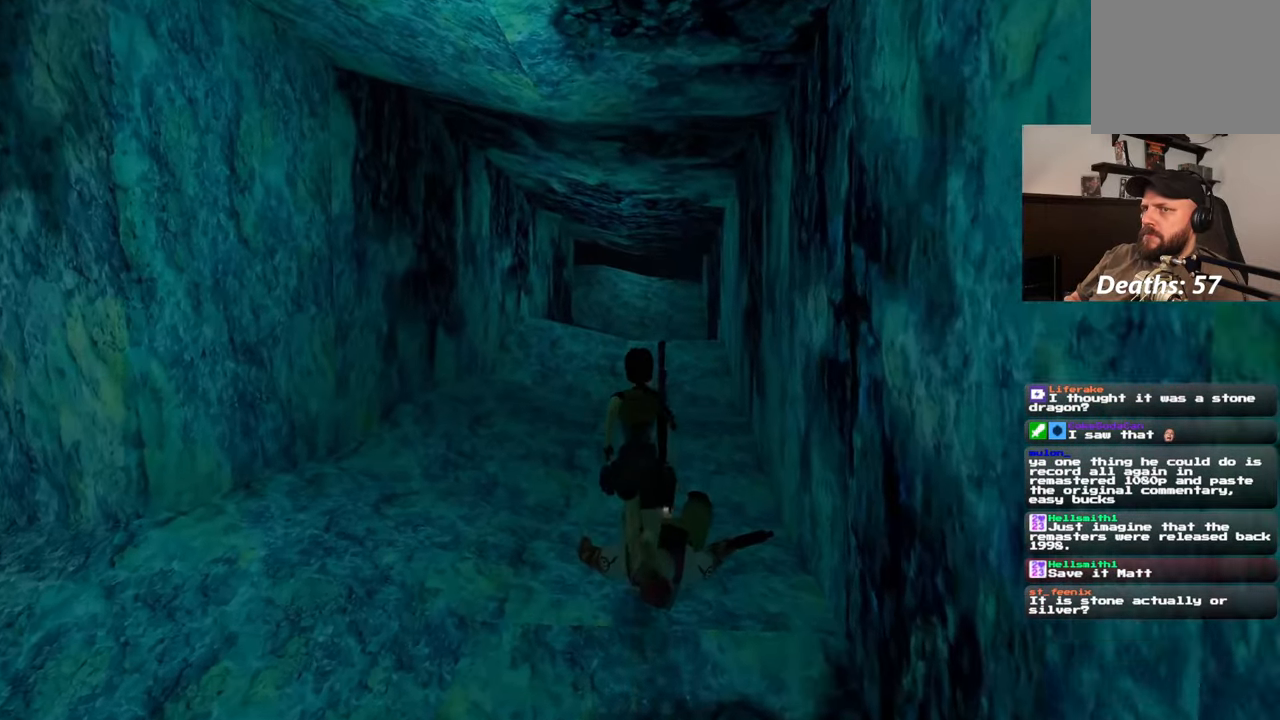
{"buttons": ["SQUARE"], "left_stick": "up", "right_stick": "center", "events": []}
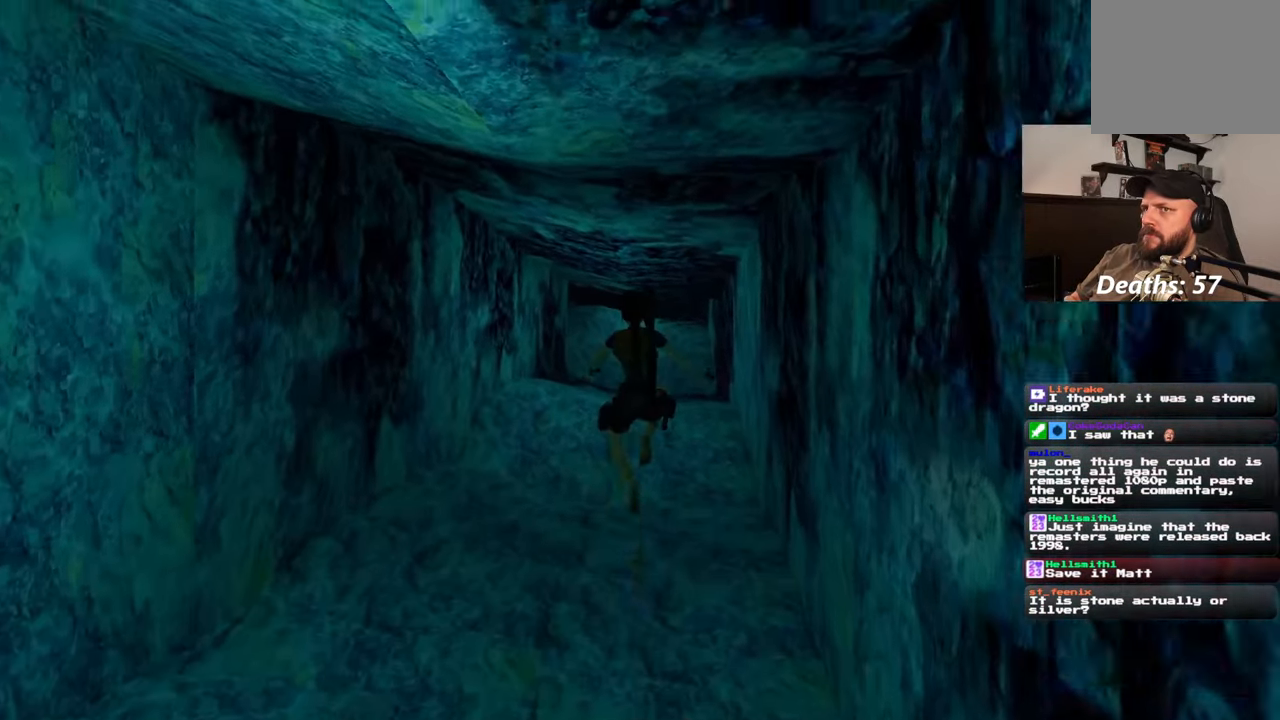
{"buttons": ["SQUARE"], "left_stick": "up", "right_stick": "center", "events": []}
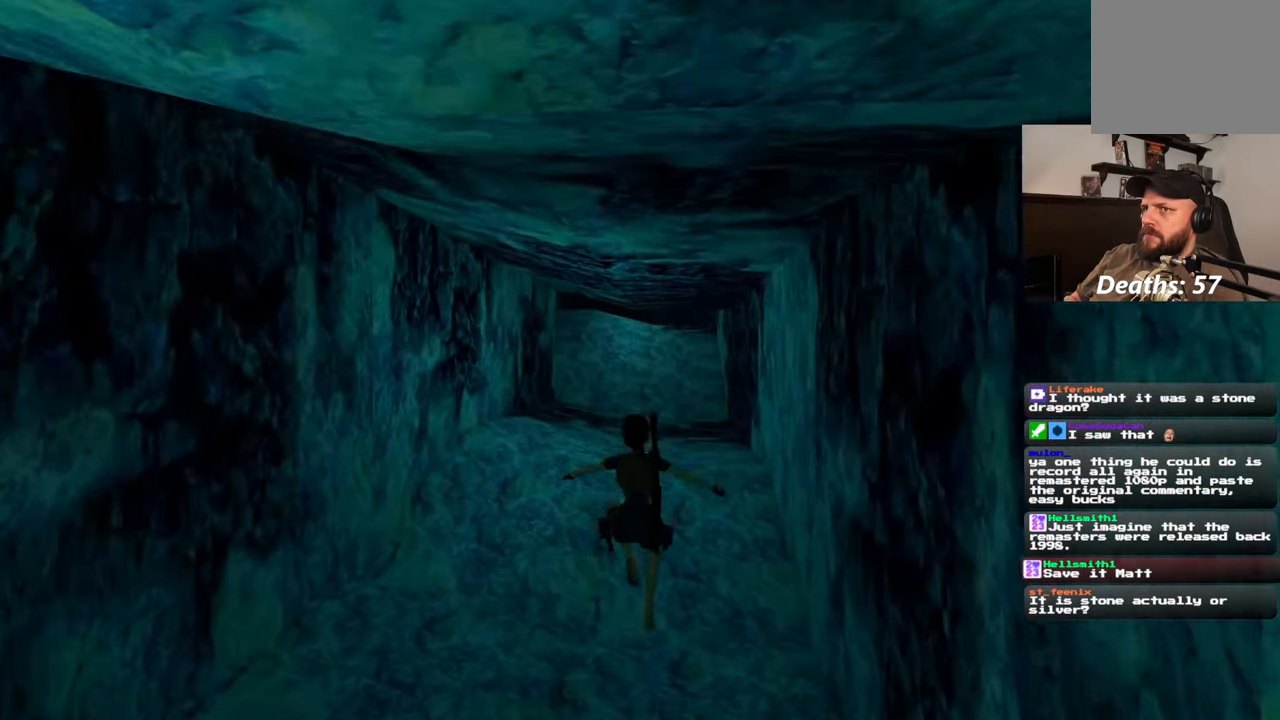
{"buttons": ["SQUARE"], "left_stick": "up", "right_stick": "center", "events": []}
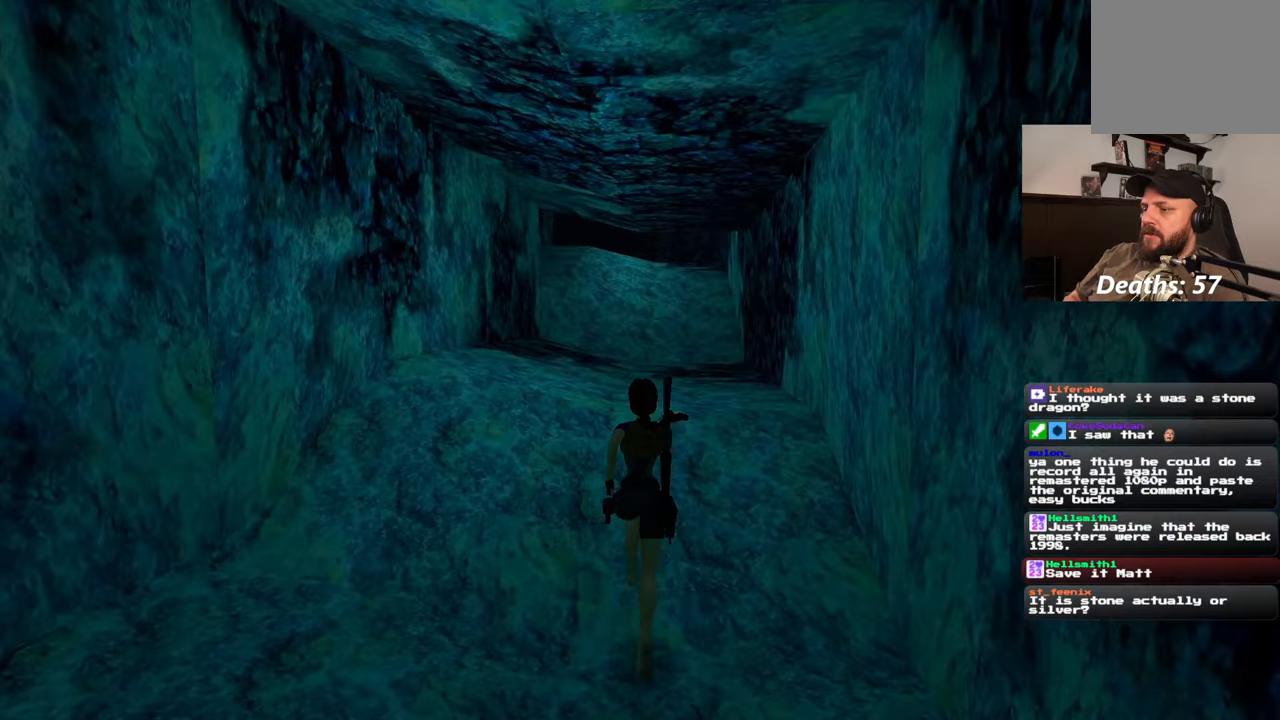
{"buttons": ["SQUARE"], "left_stick": "up", "right_stick": "center", "events": []}
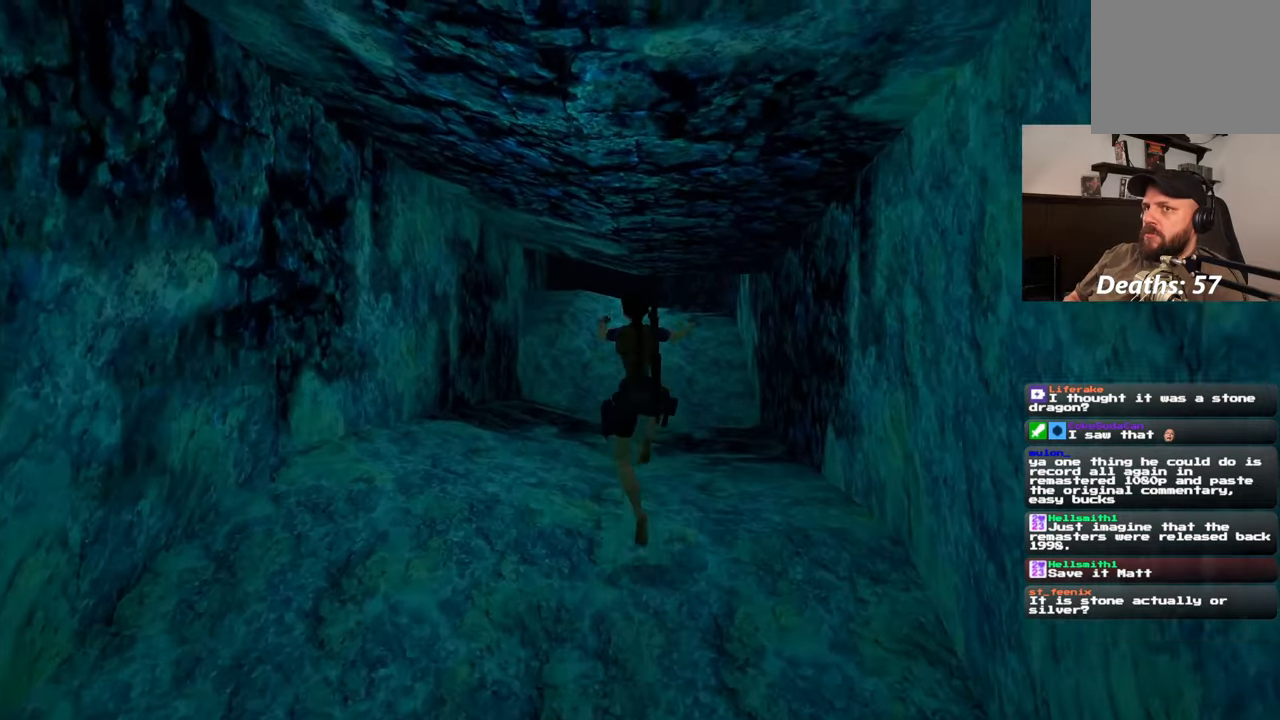
{"buttons": [], "left_stick": "up", "right_stick": "center", "events": [[350, "SQUARE", "up"]]}
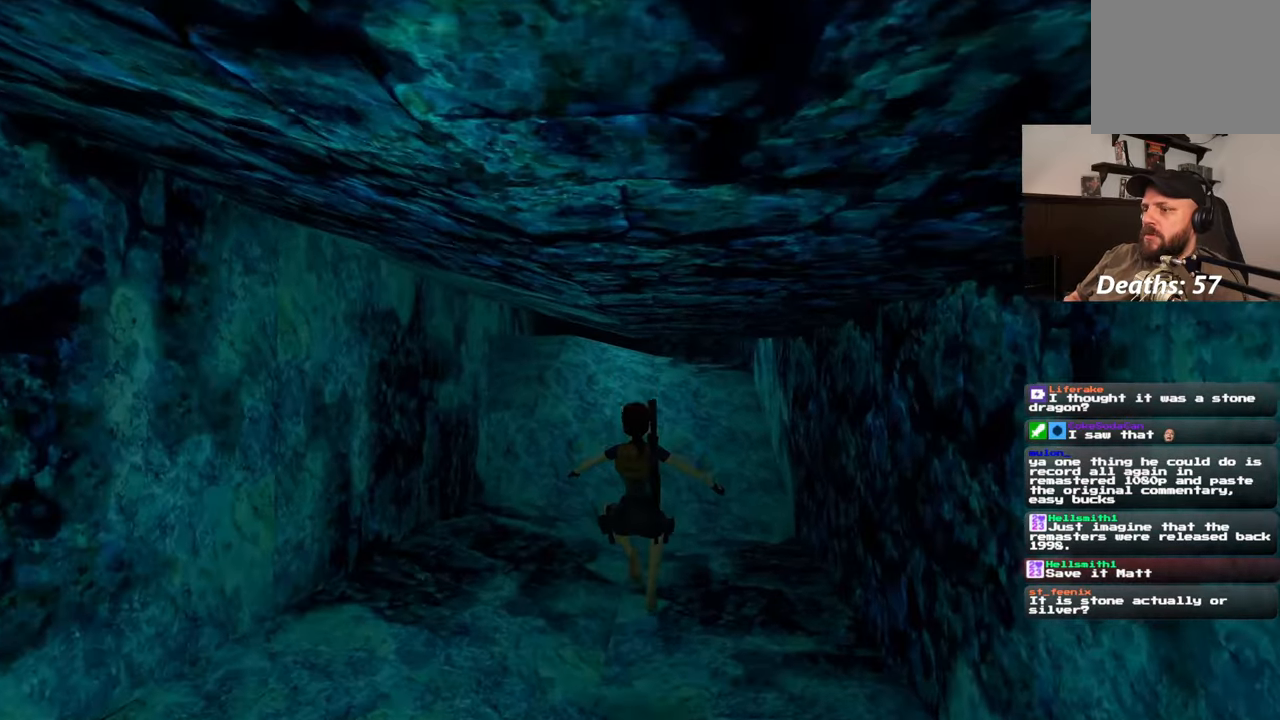
{"buttons": [], "left_stick": "up", "right_stick": "center", "events": [[267, "right_stick", "left"], [383, "right_stick", "center"]]}
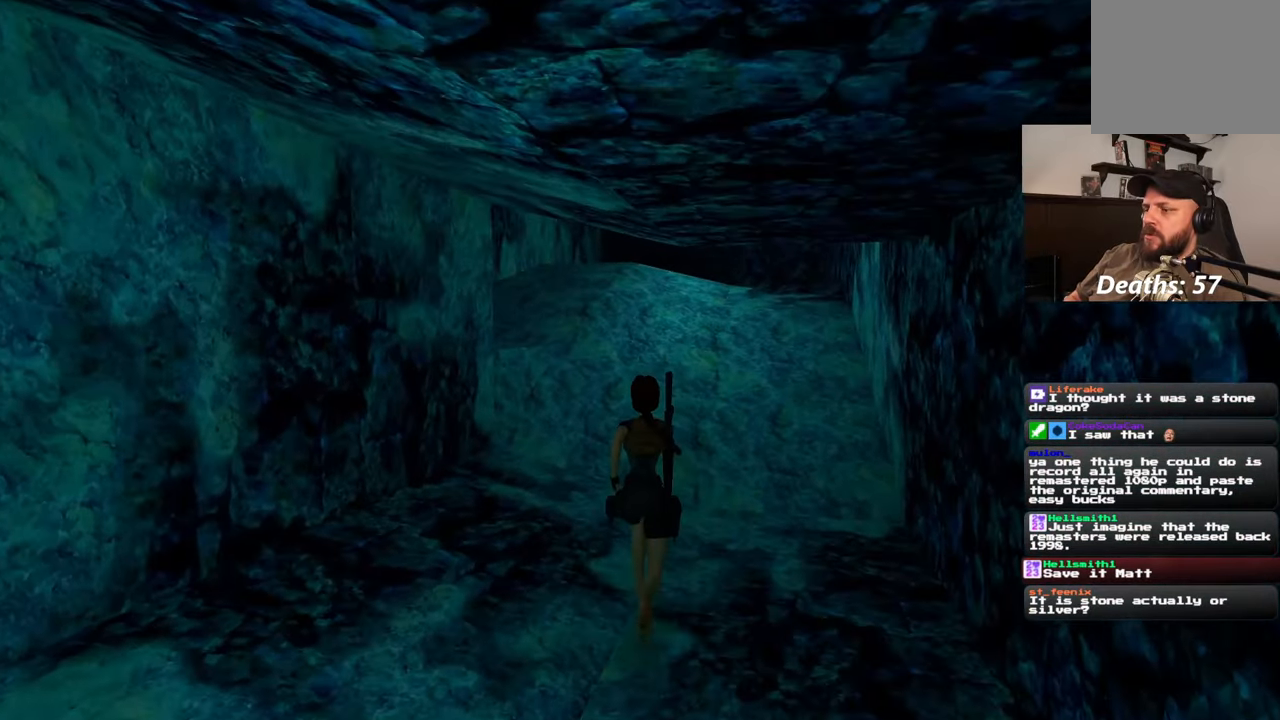
{"buttons": [], "left_stick": "up", "right_stick": "center", "events": []}
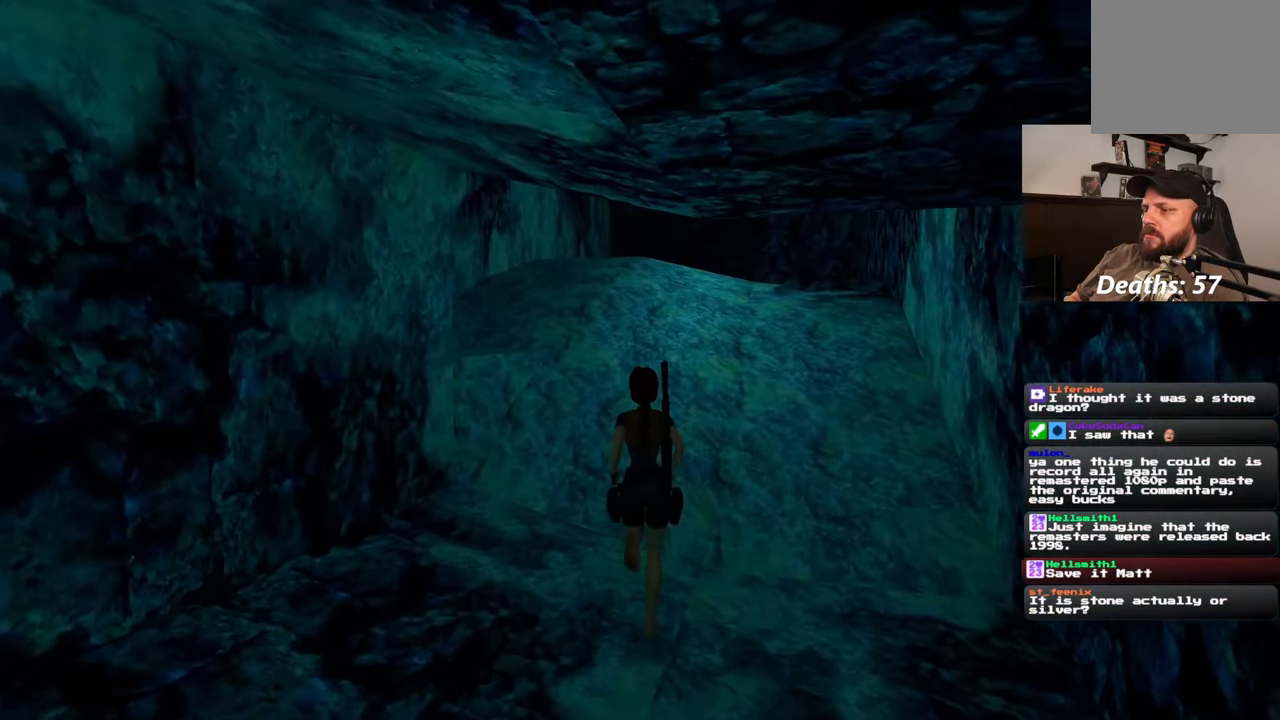
{"buttons": ["SQUARE"], "left_stick": "up", "right_stick": "center", "events": [[117, "SQUARE", "down"]]}
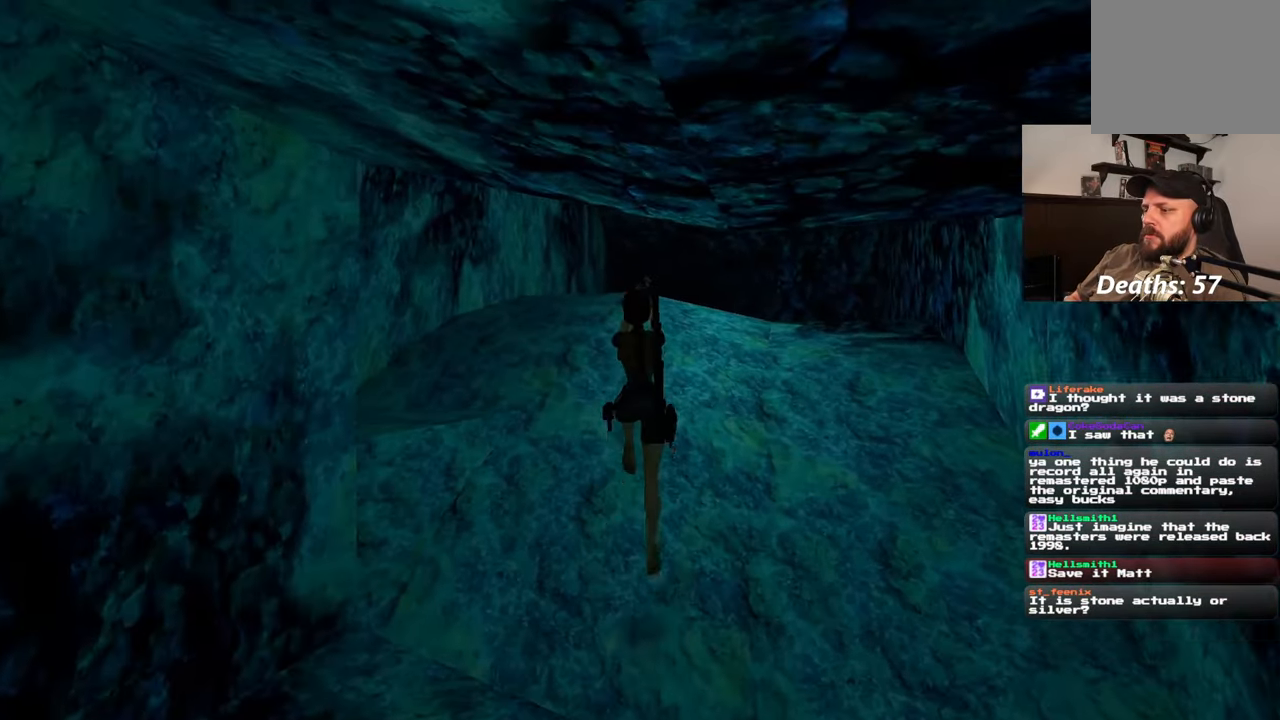
{"buttons": [], "left_stick": "up", "right_stick": "center", "events": [[83, "SQUARE", "up"], [283, "right_stick", "up"], [417, "right_stick", "center"]]}
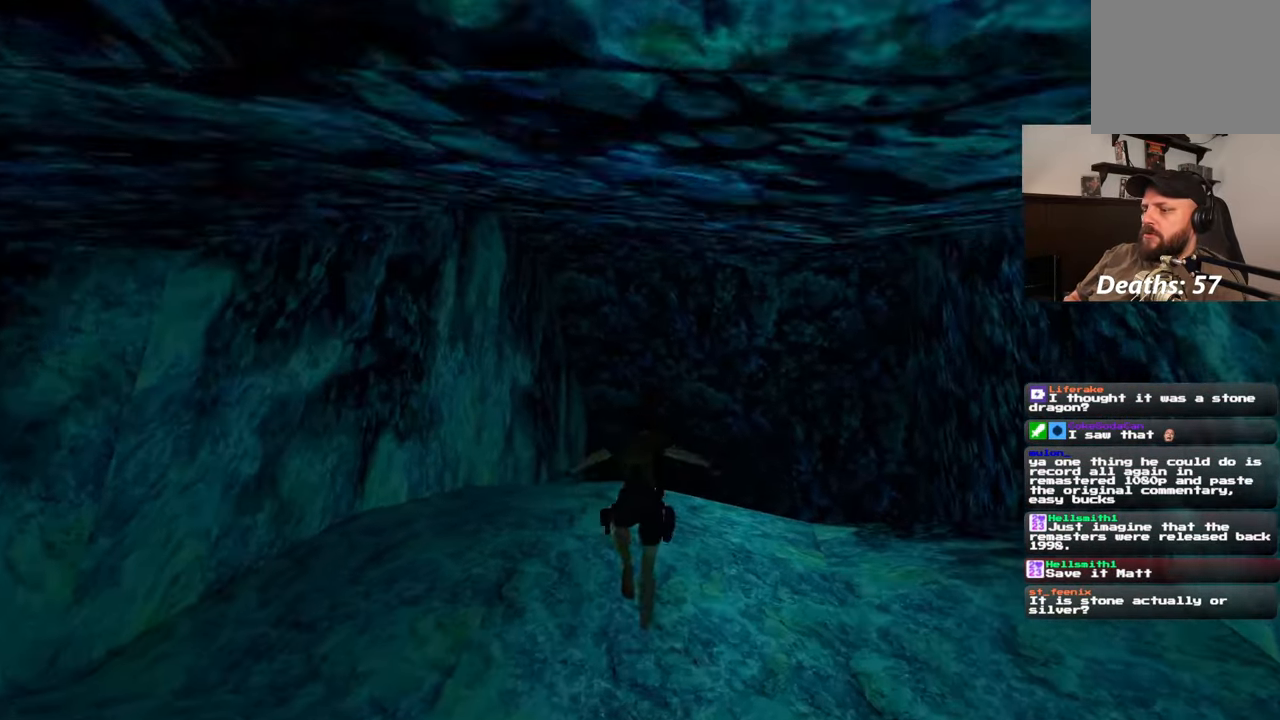
{"buttons": [], "left_stick": "up", "right_stick": "center", "events": []}
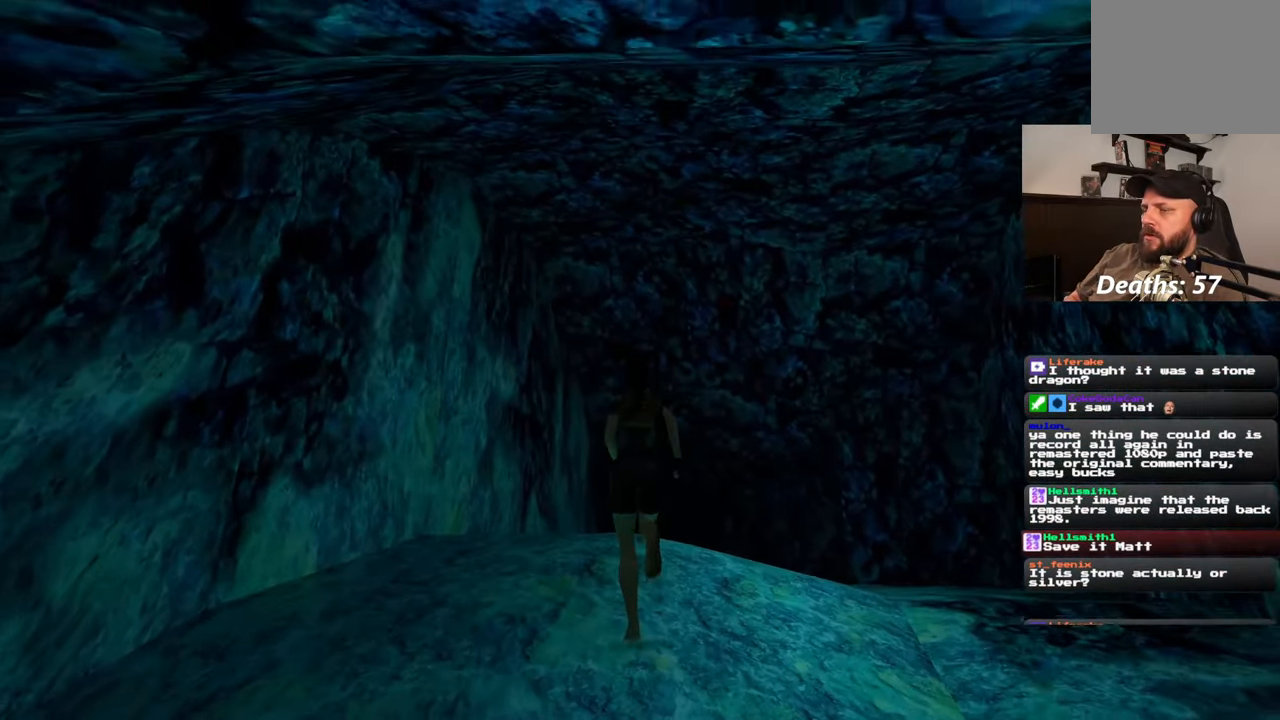
{"buttons": [], "left_stick": "up", "right_stick": "center", "events": []}
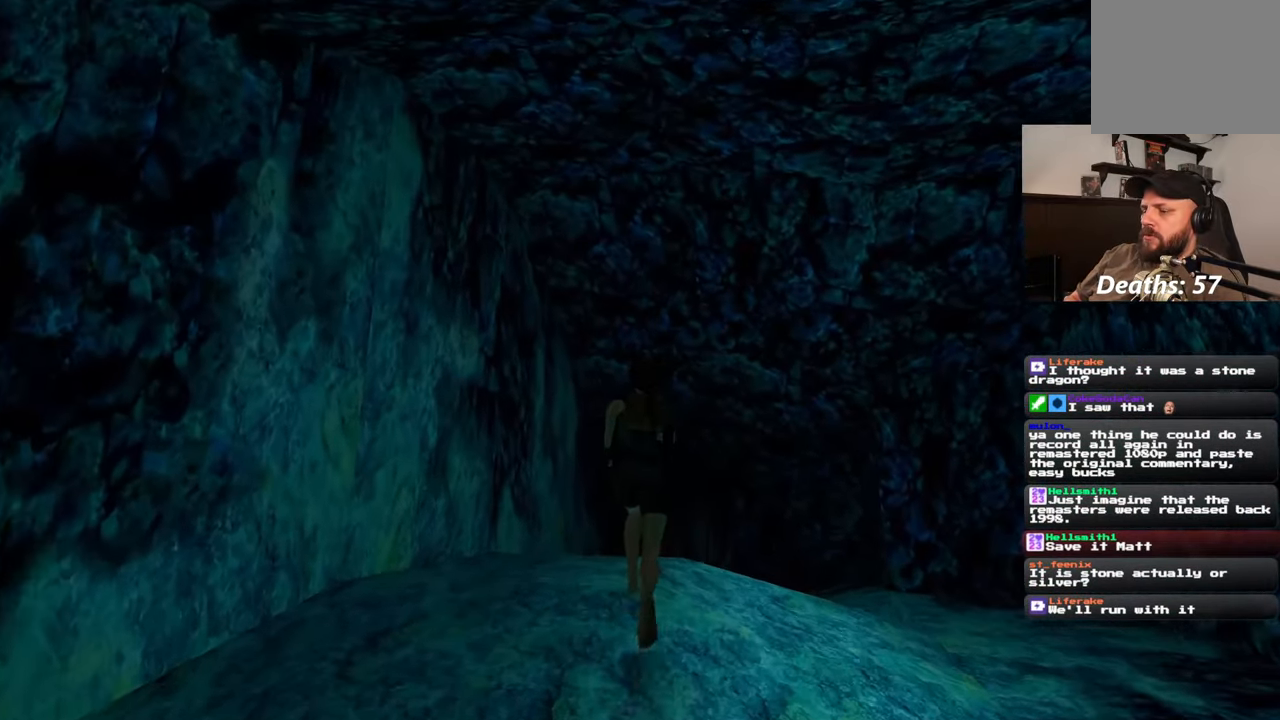
{"buttons": [], "left_stick": "up", "right_stick": "center", "events": [[150, "right_stick", "down"], [350, "right_stick", "center"]]}
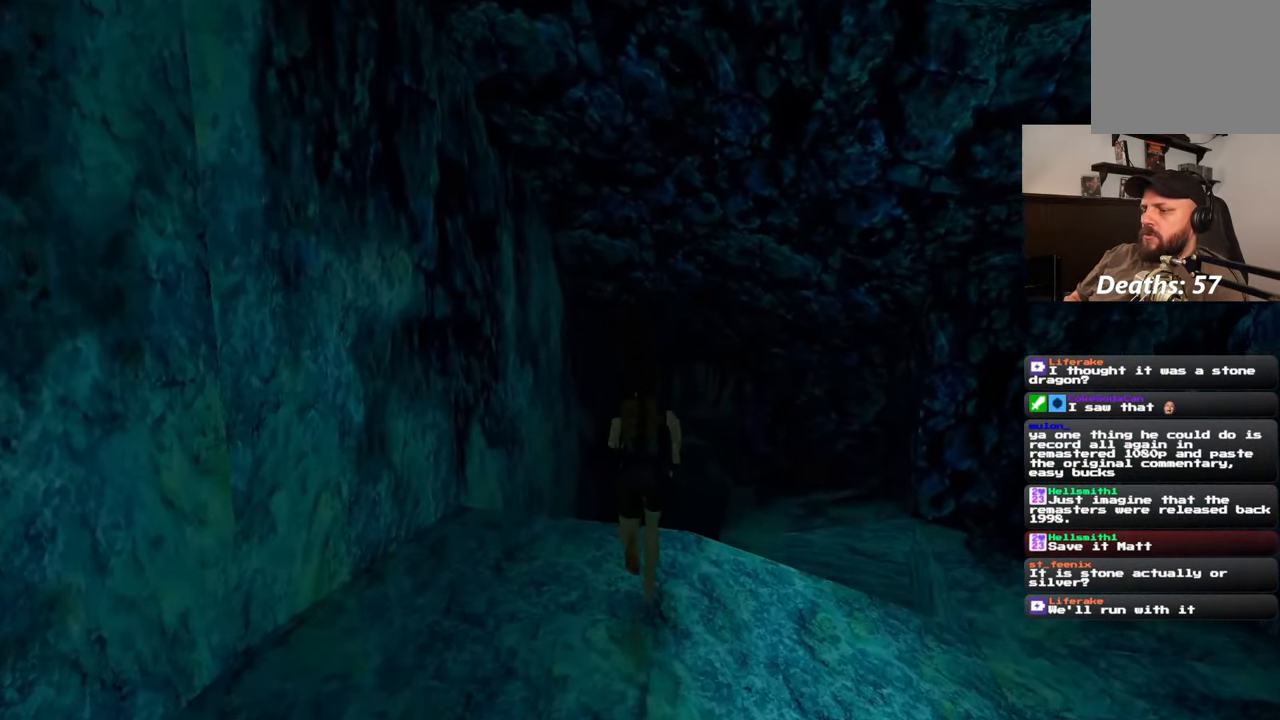
{"buttons": [], "left_stick": "up", "right_stick": "center", "events": []}
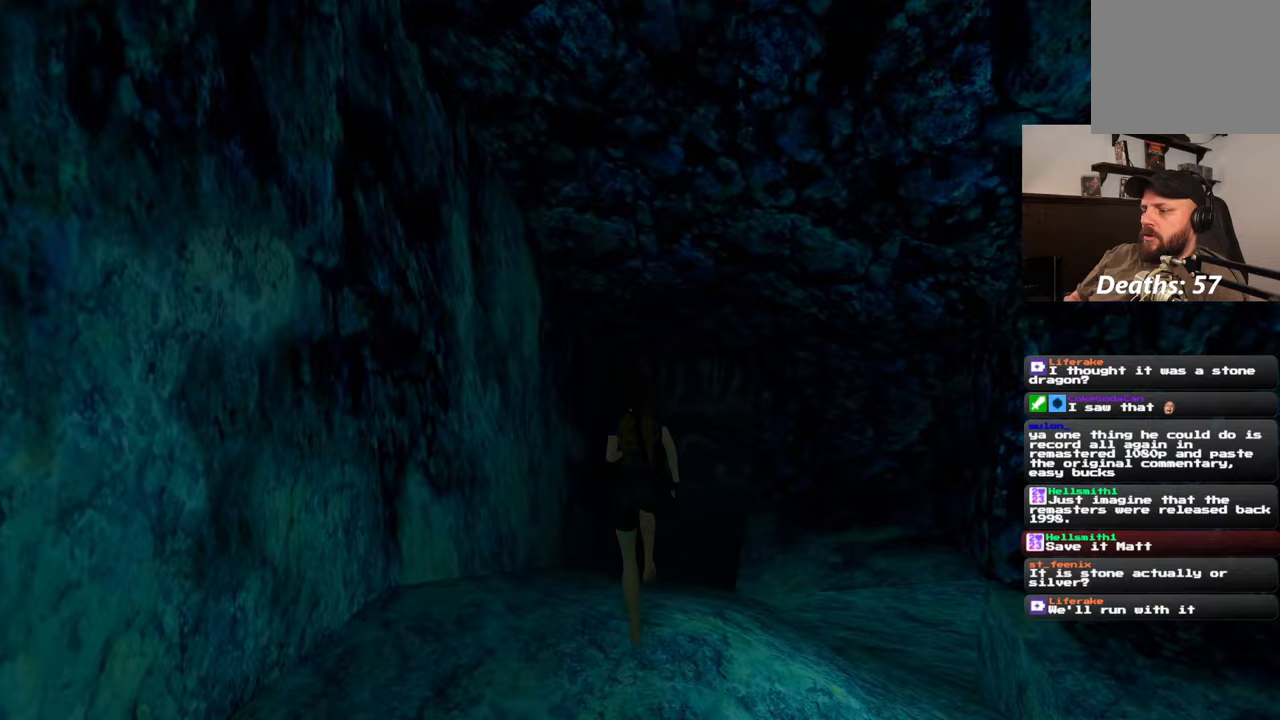
{"buttons": [], "left_stick": "up", "right_stick": "down", "events": [[417, "right_stick", "down"]]}
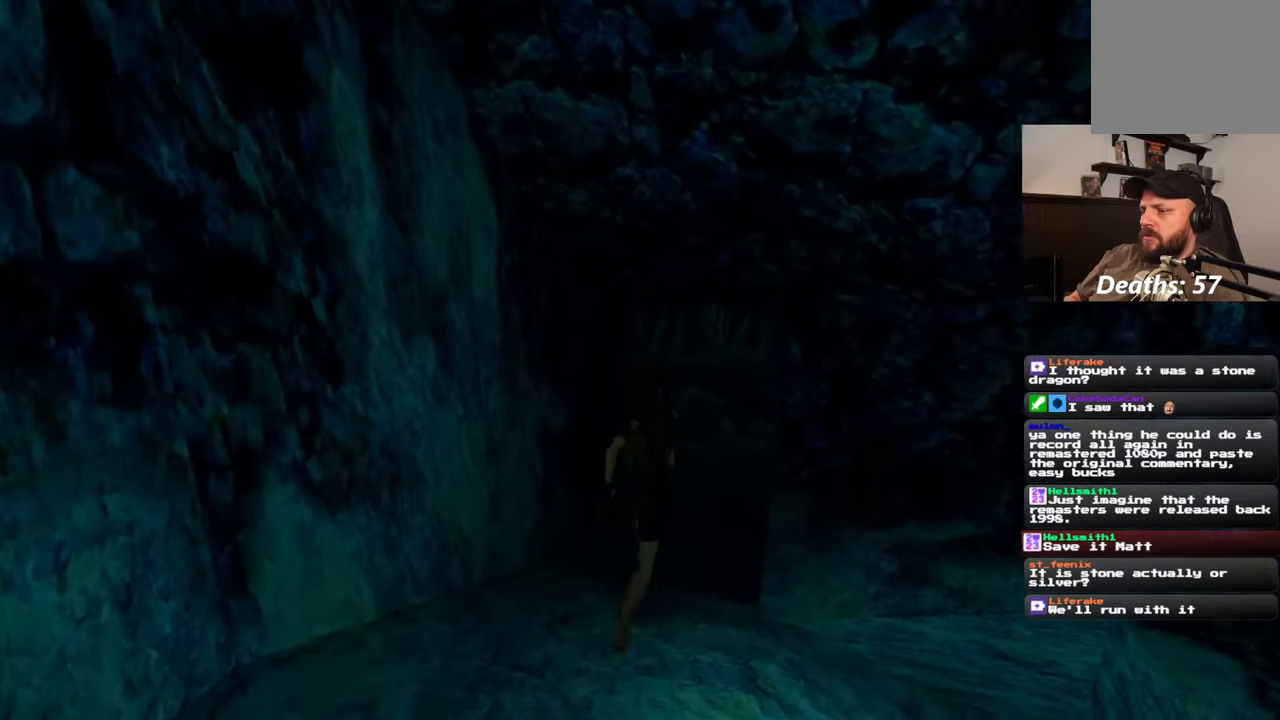
{"buttons": [], "left_stick": "up", "right_stick": "center", "events": [[100, "right_stick", "center"]]}
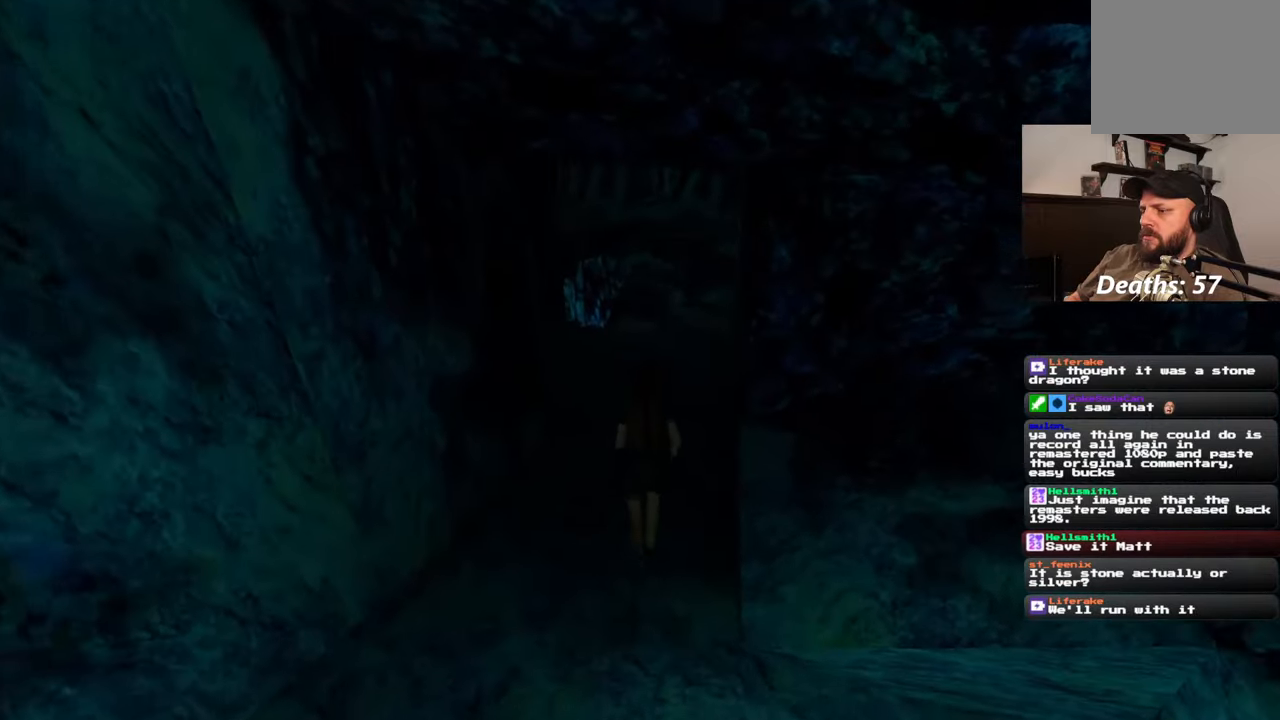
{"buttons": [], "left_stick": "up", "right_stick": "left", "events": [[333, "right_stick", "left"]]}
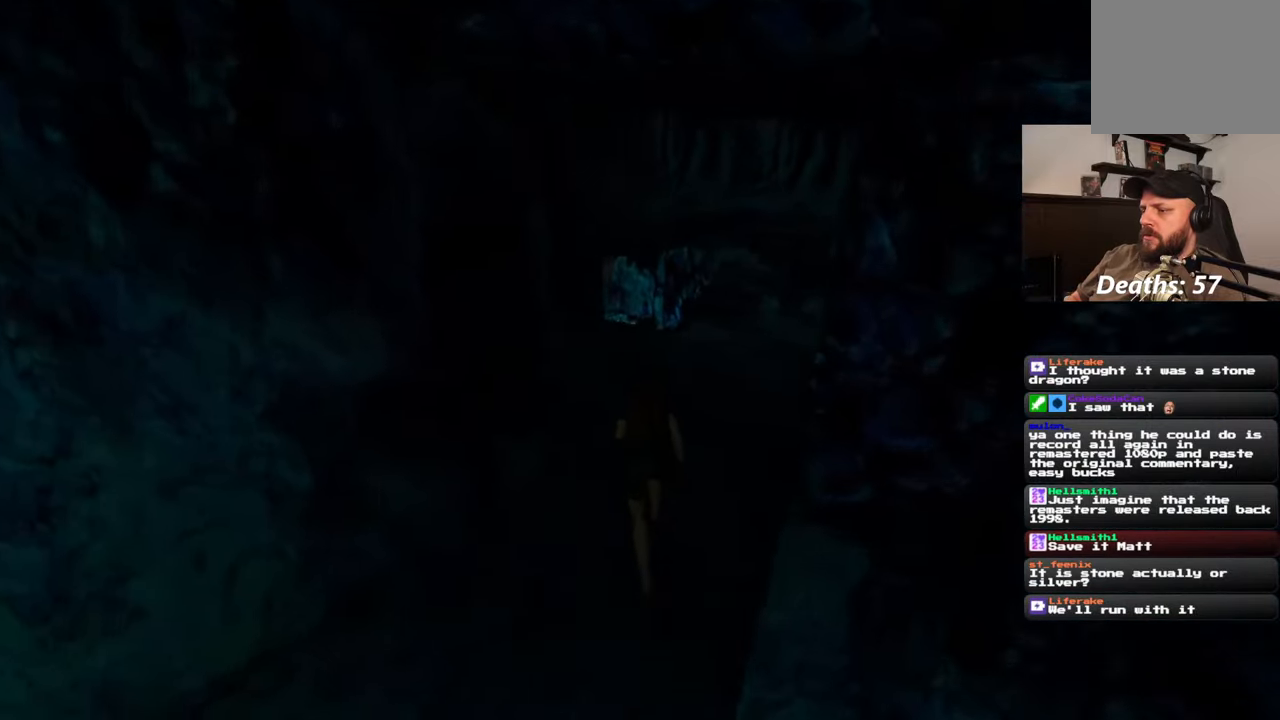
{"buttons": [], "left_stick": "up-right", "right_stick": "left", "events": [[117, "left_stick", "up-right"]]}
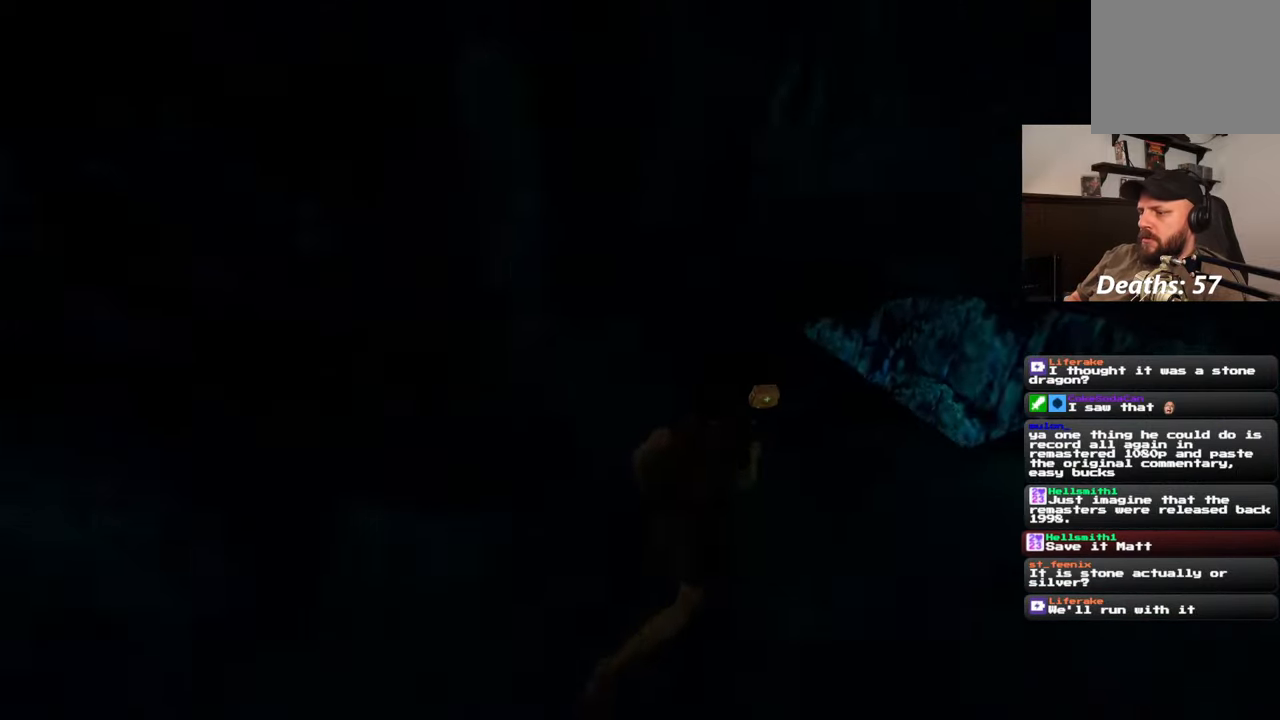
{"buttons": [], "left_stick": "up-right", "right_stick": "center", "events": [[200, "right_stick", "center"]]}
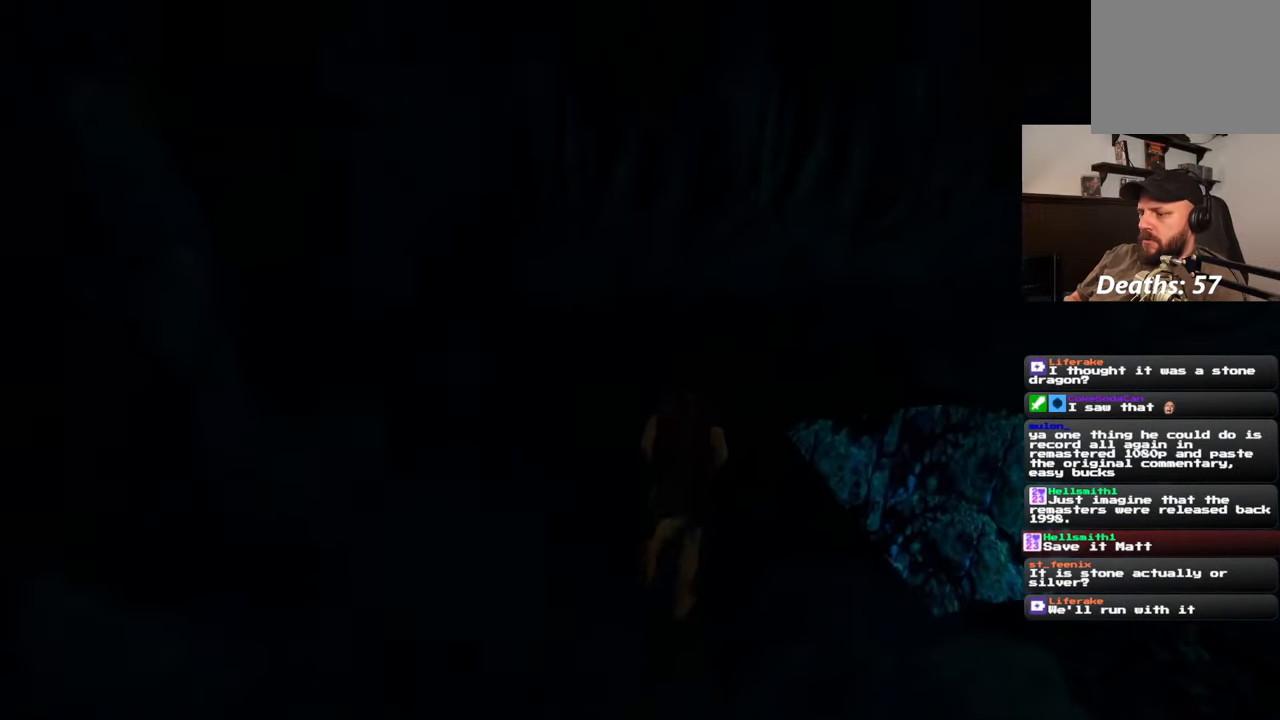
{"buttons": [], "left_stick": "center", "right_stick": "center", "events": [[33, "left_stick", "center"]]}
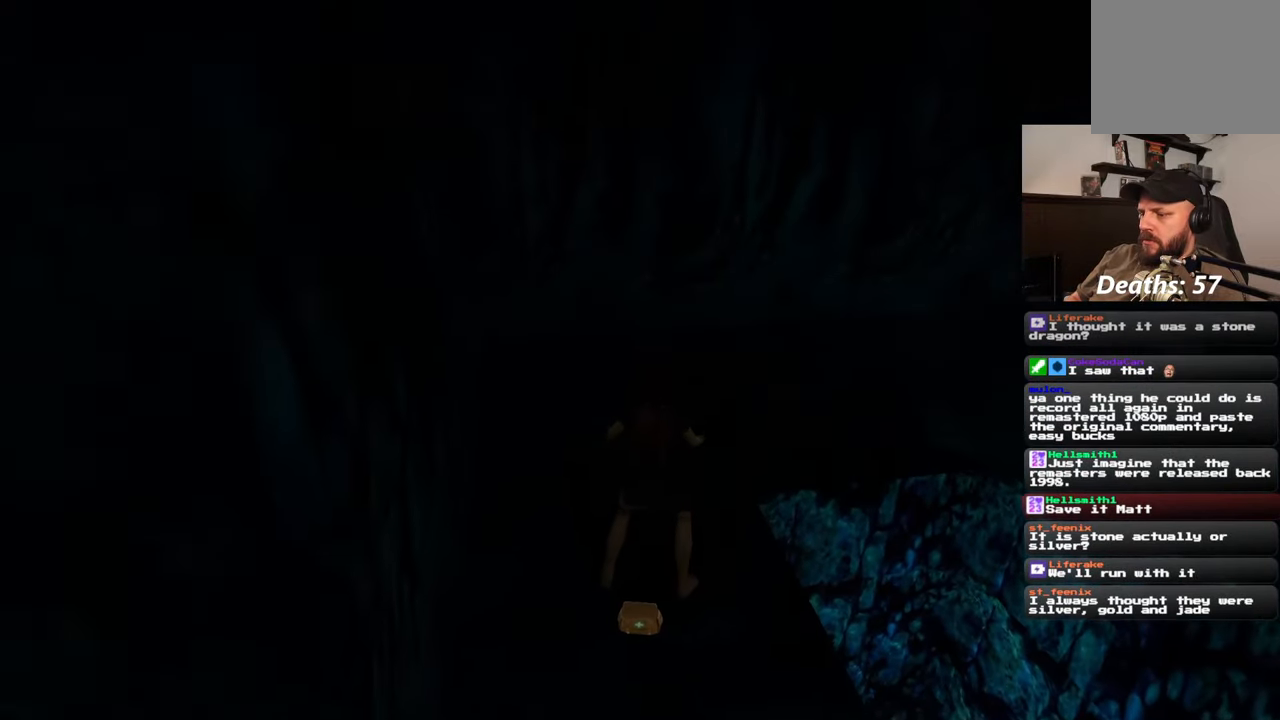
{"buttons": [], "left_stick": "center", "right_stick": "center", "events": [[67, "left_stick", "down-left"], [183, "left_stick", "center"]]}
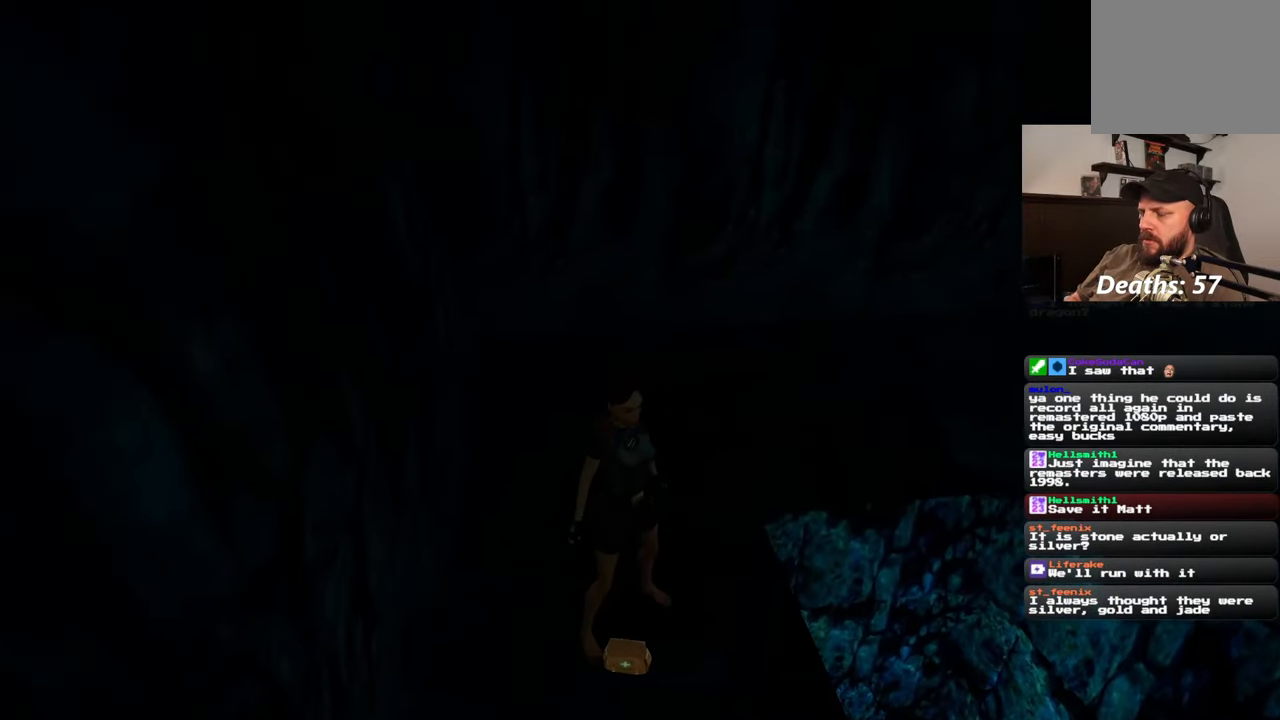
{"buttons": [], "left_stick": "center", "right_stick": "center", "events": []}
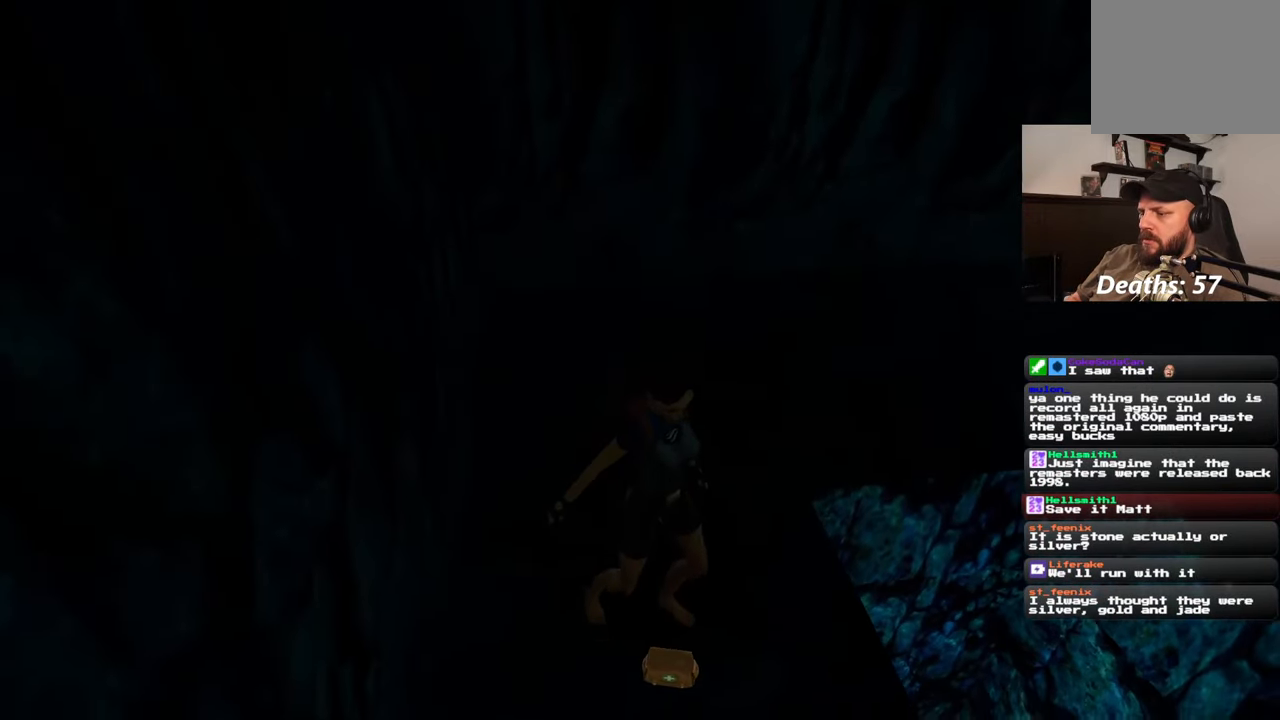
{"buttons": [], "left_stick": "center", "right_stick": "left", "events": [[33, "right_stick", "left"]]}
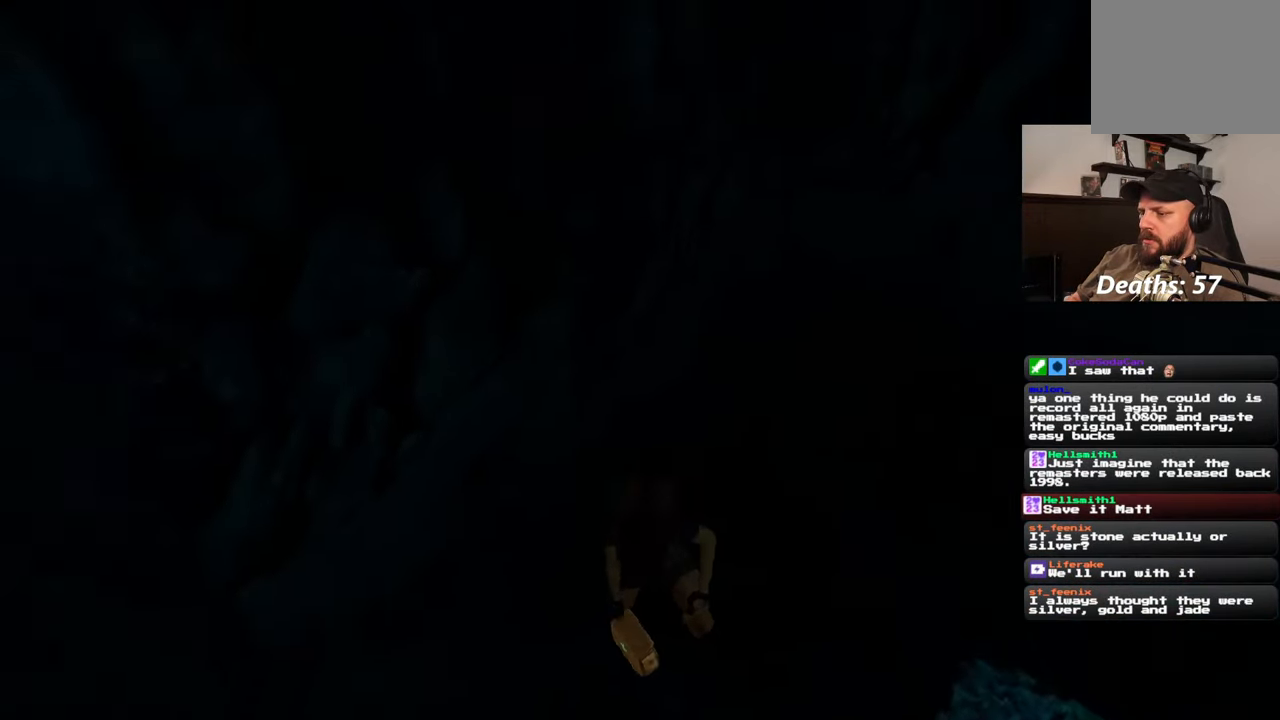
{"buttons": [], "left_stick": "center", "right_stick": "center", "events": [[283, "right_stick", "center"]]}
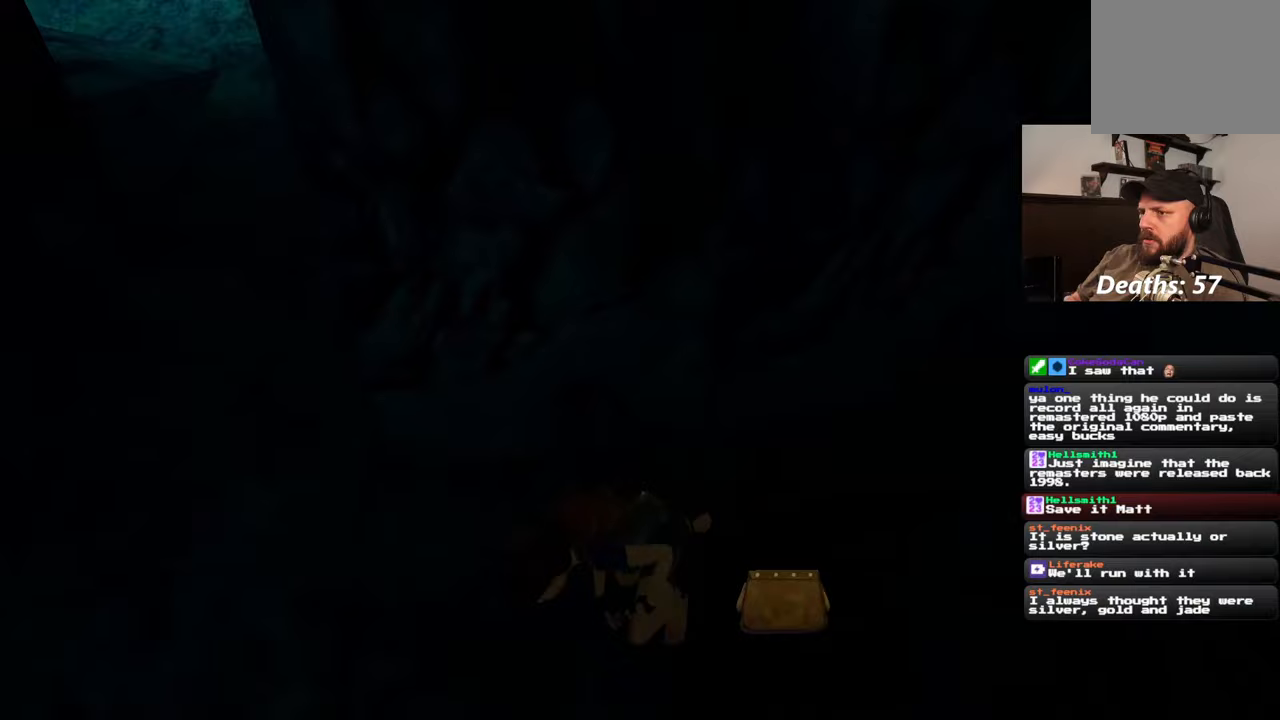
{"buttons": [], "left_stick": "center", "right_stick": "center", "events": [[117, "right_stick", "left"], [300, "right_stick", "center"]]}